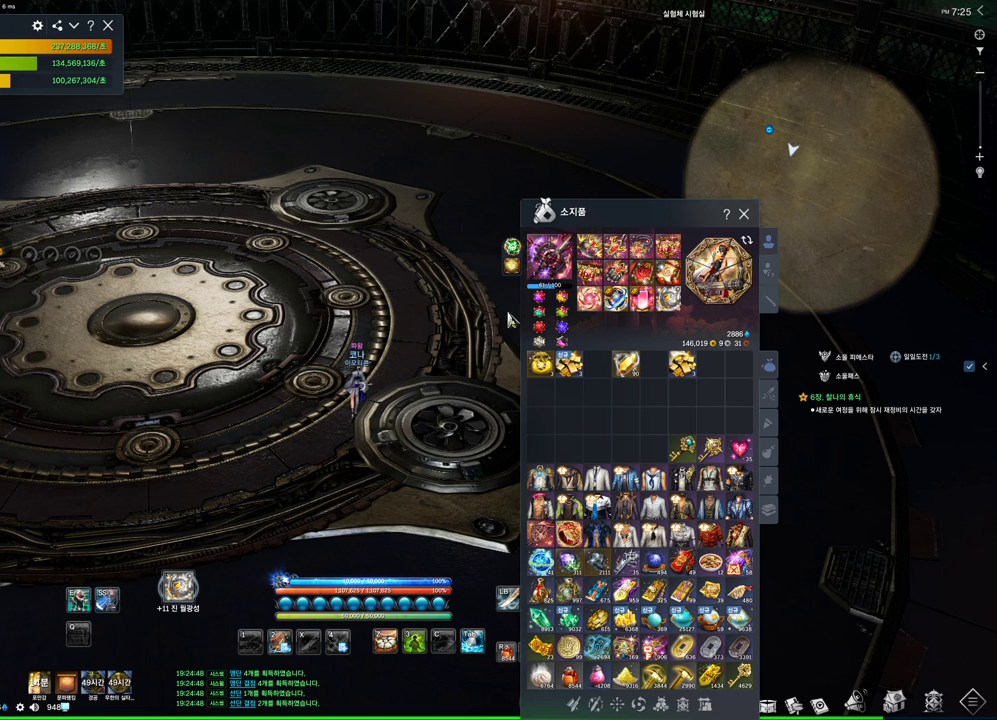
Gameplay with keyboard and mouse; each line is a JSON object with the keys and mouse buttons held at the frame after it. "events" lists presses ("down") and releases ("up") of "1", "2", "3", "4", "5", "a", "alt", "c", "ctrl", "d", "e", "f", "m", "q", "r", "s", "shift", "space", "t", "tab", "tilde", "v", "w", "x", "z", "mouse_left", "mouse_wheel", "mouse_right", "mouse_mb4" and "mouse_mb5" between this image and that frame as [ms after this image, input, new state], when the widget could be followed in between. "mouse_left", "mouse_wheel", "mouse_right", "mouse_mb4", "mouse_mb5" = the "left", "wheel", "right", "mb4", "mb5" buttons of the "mouse" list. No other keys are recorded. "wheel" means that the mouse wheel is clicked or scrolled. Not read: mouse_move.
{"keys": [], "mouse": [], "events": [[100, "mouse_mb4", "down"], [200, "mouse_mb4", "up"]]}
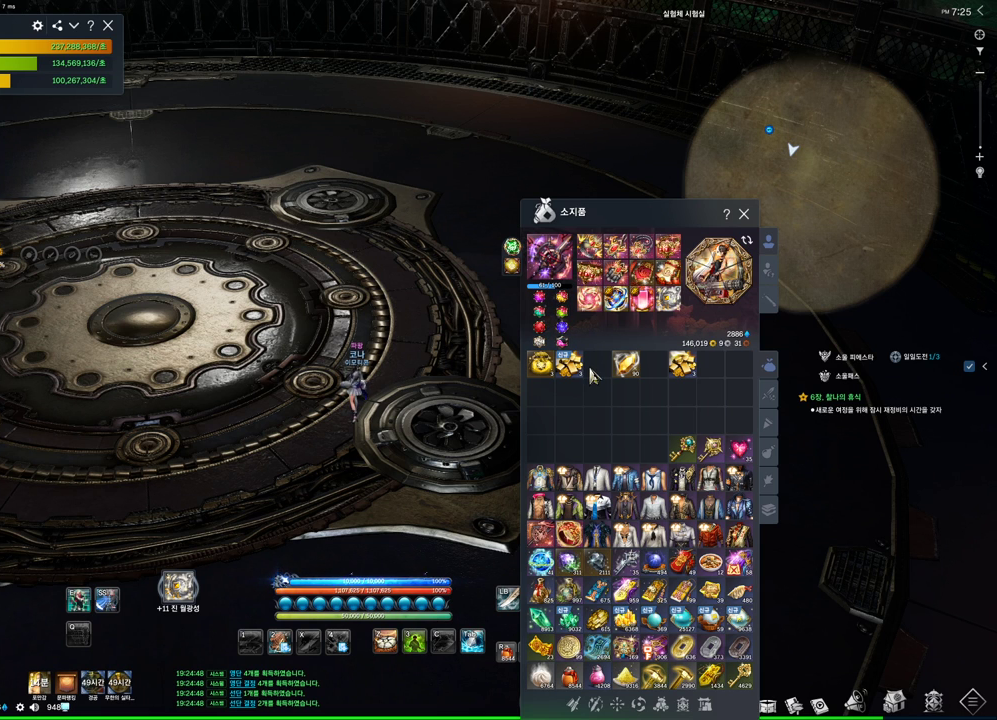
{"keys": [], "mouse": [], "events": [[334, "mouse_right", "down"], [500, "mouse_right", "up"]]}
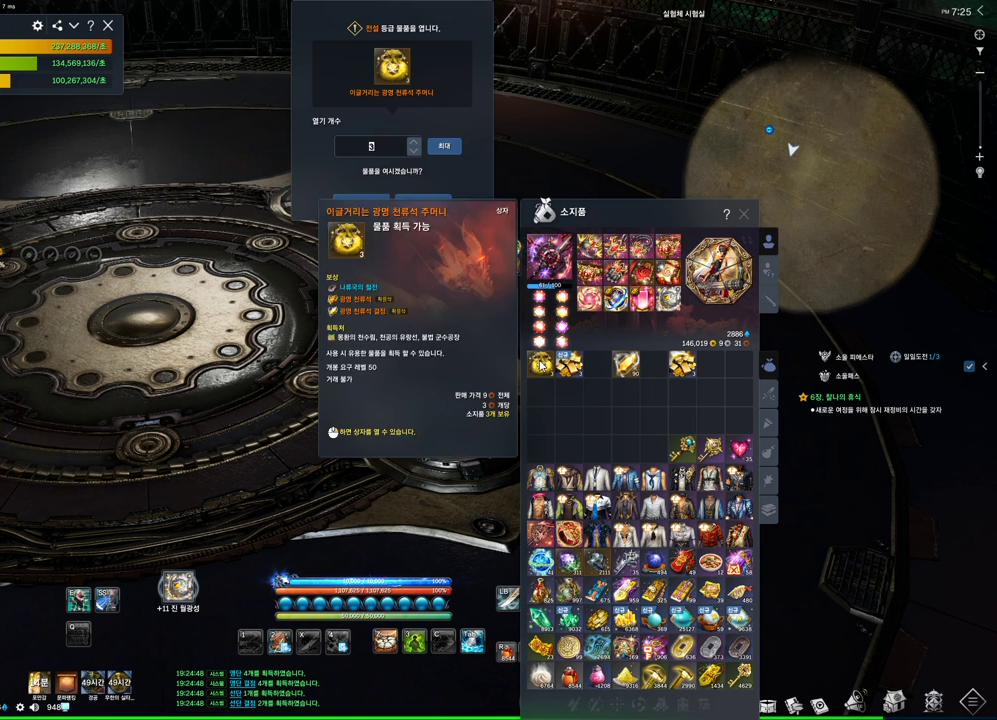
{"keys": [], "mouse": [], "events": []}
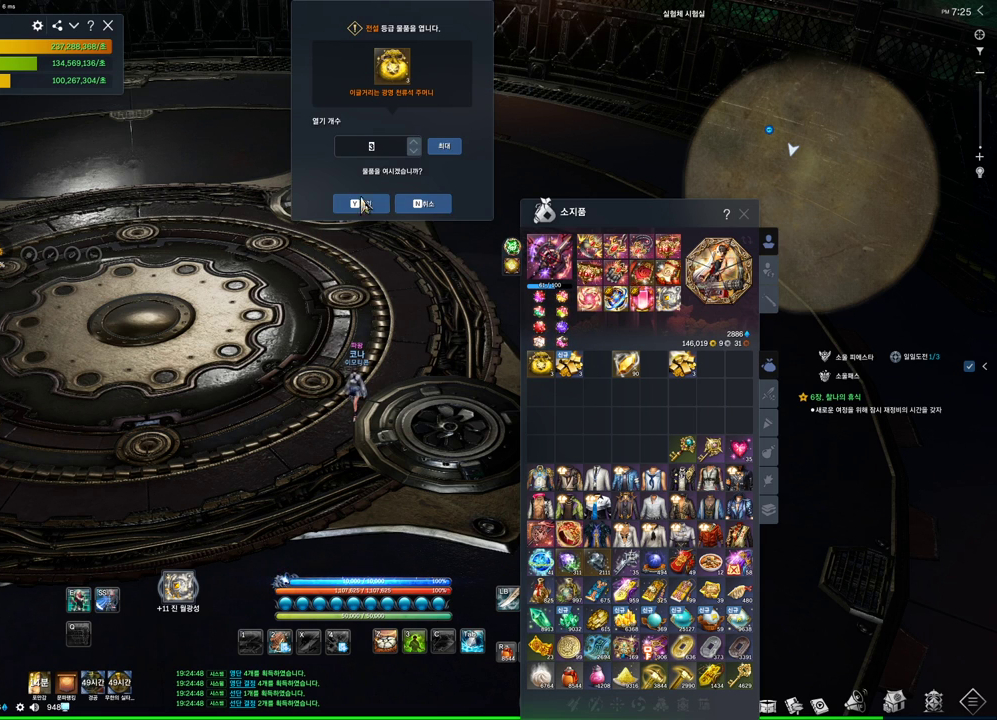
{"keys": [], "mouse": [], "events": [[34, "mouse_left", "down"], [134, "mouse_left", "up"]]}
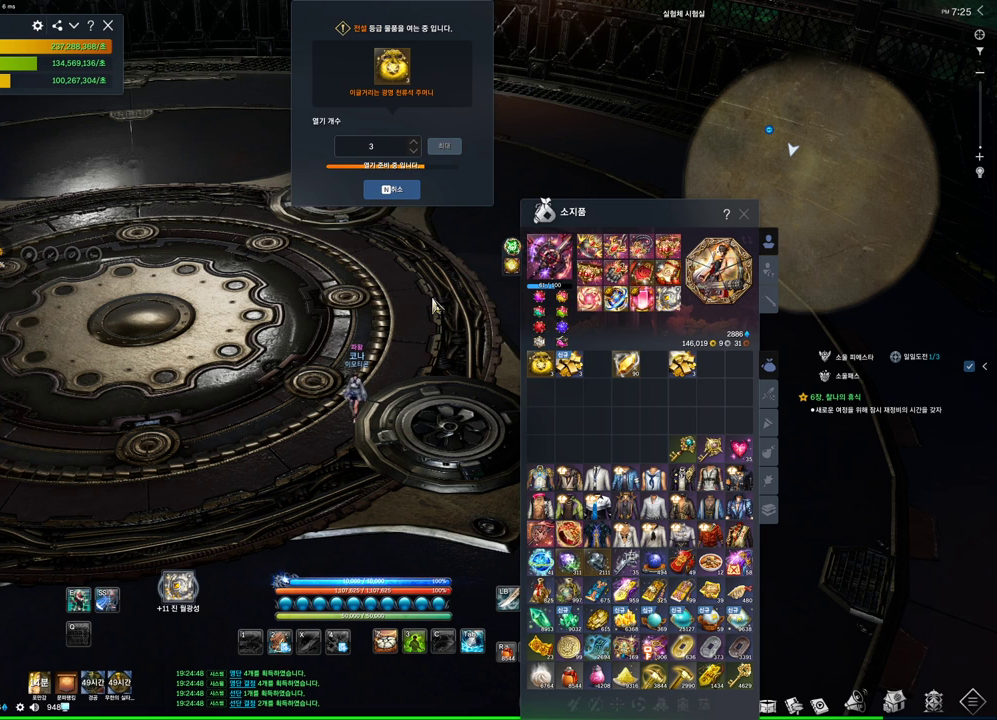
{"keys": [], "mouse": [], "events": []}
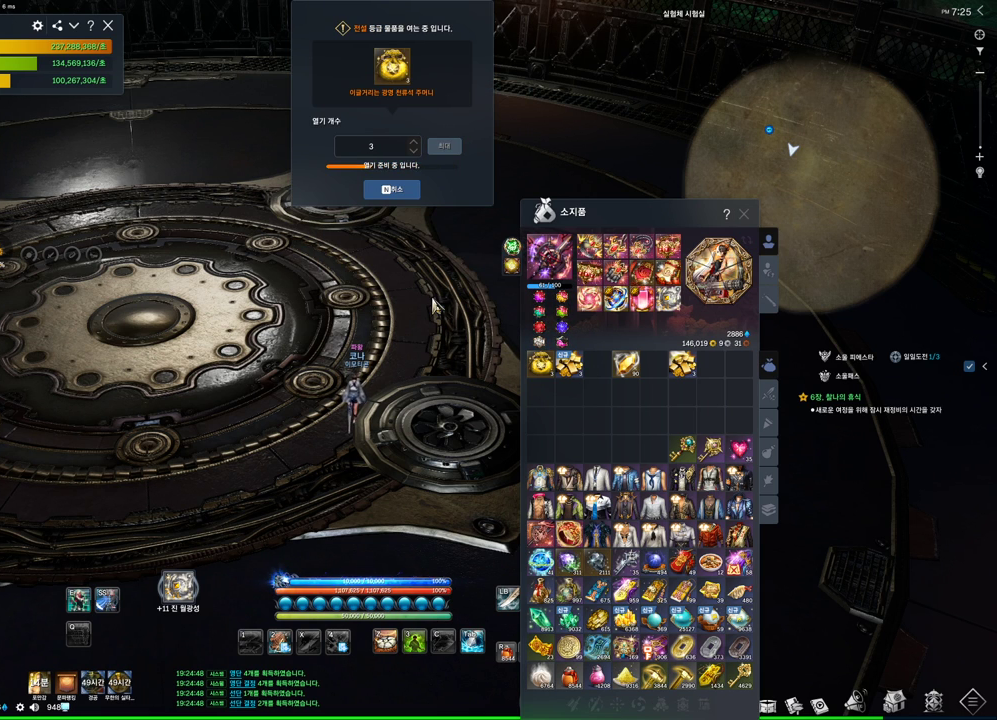
{"keys": [], "mouse": [], "events": []}
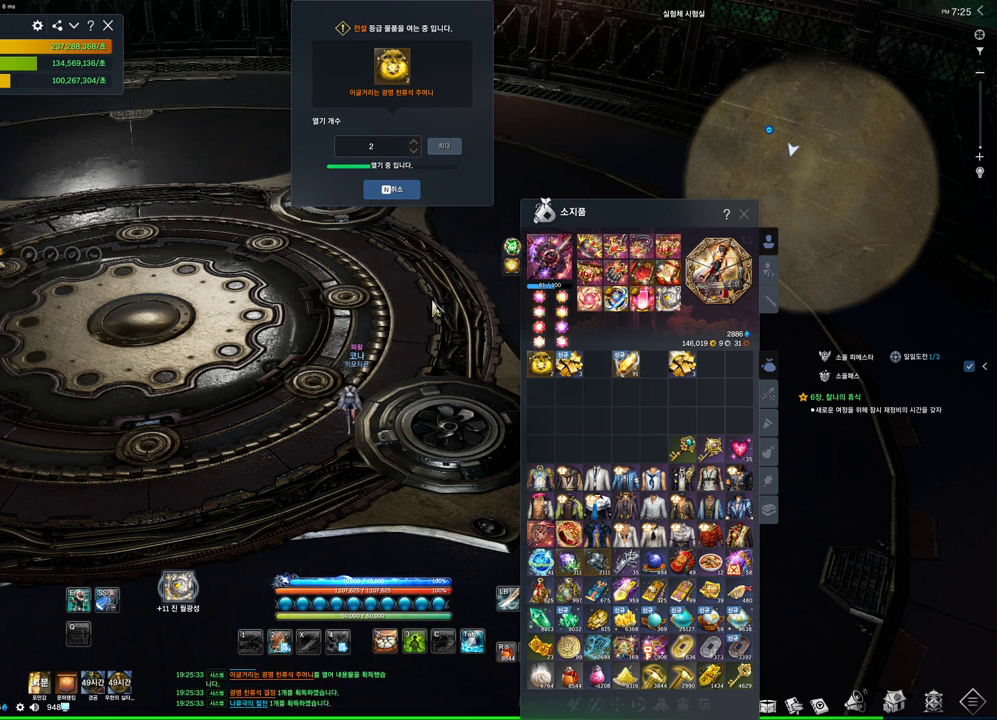
{"keys": [], "mouse": ["left", "right"], "events": [[434, "mouse_left", "down"], [434, "mouse_right", "down"]]}
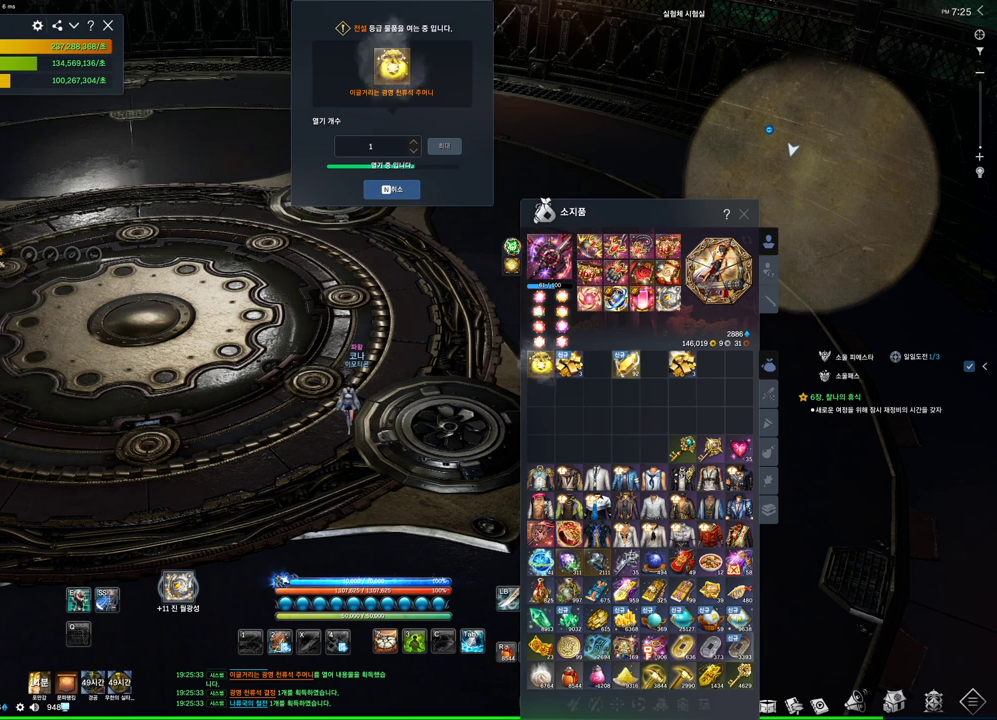
{"keys": [], "mouse": [], "events": [[67, "mouse_left", "up"], [67, "mouse_right", "up"]]}
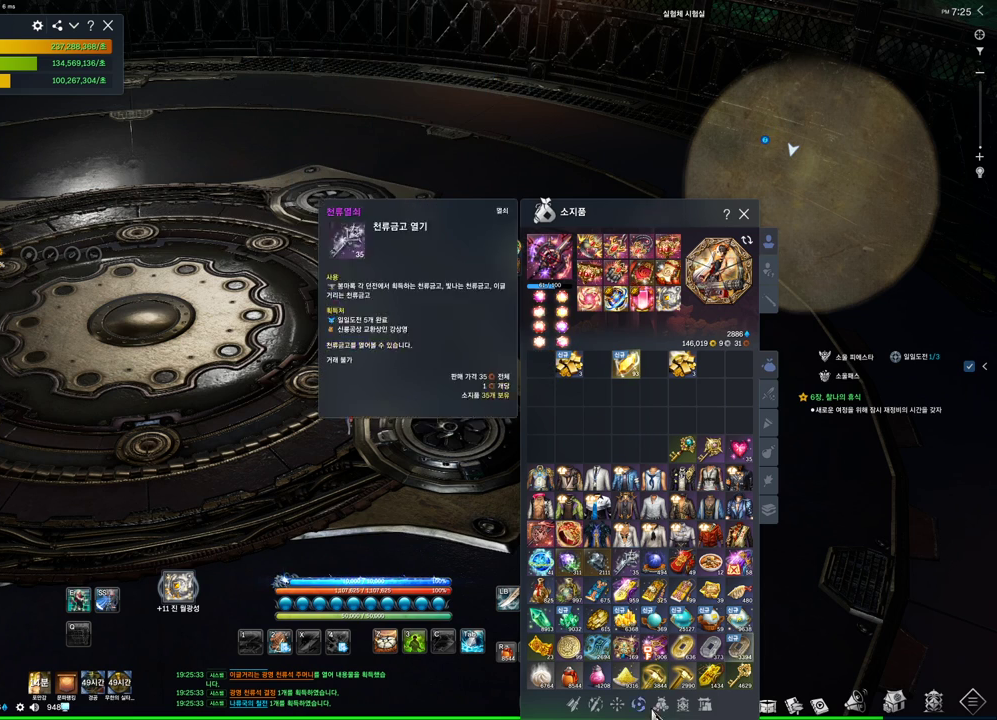
{"keys": [], "mouse": [], "events": [[300, "mouse_left", "down"], [400, "mouse_left", "up"]]}
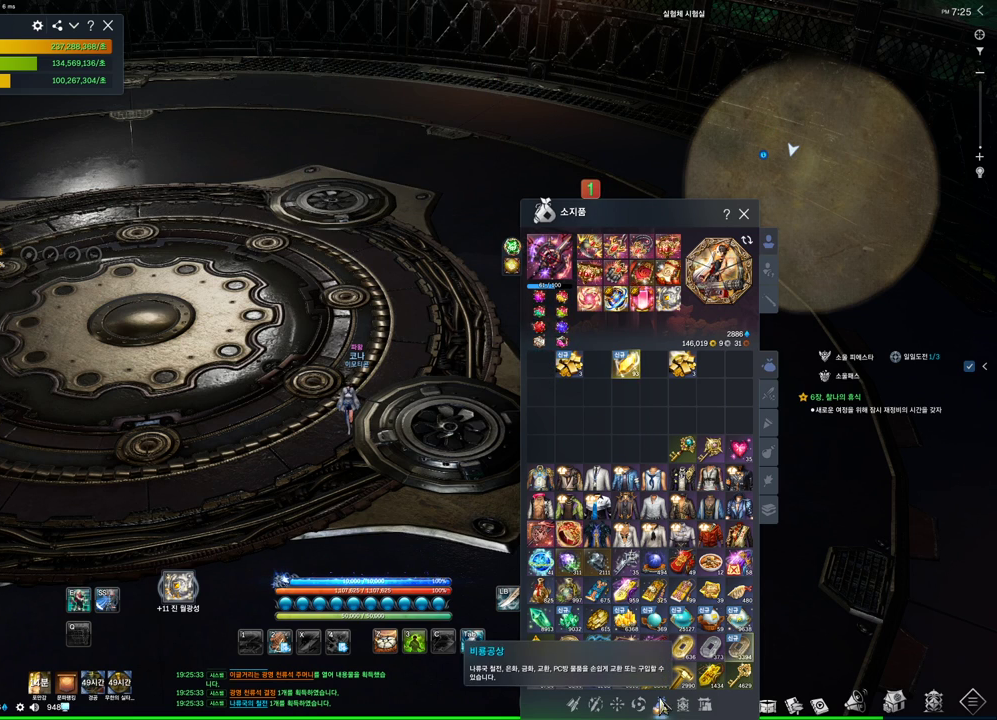
{"keys": [], "mouse": ["right"], "events": [[467, "mouse_right", "down"]]}
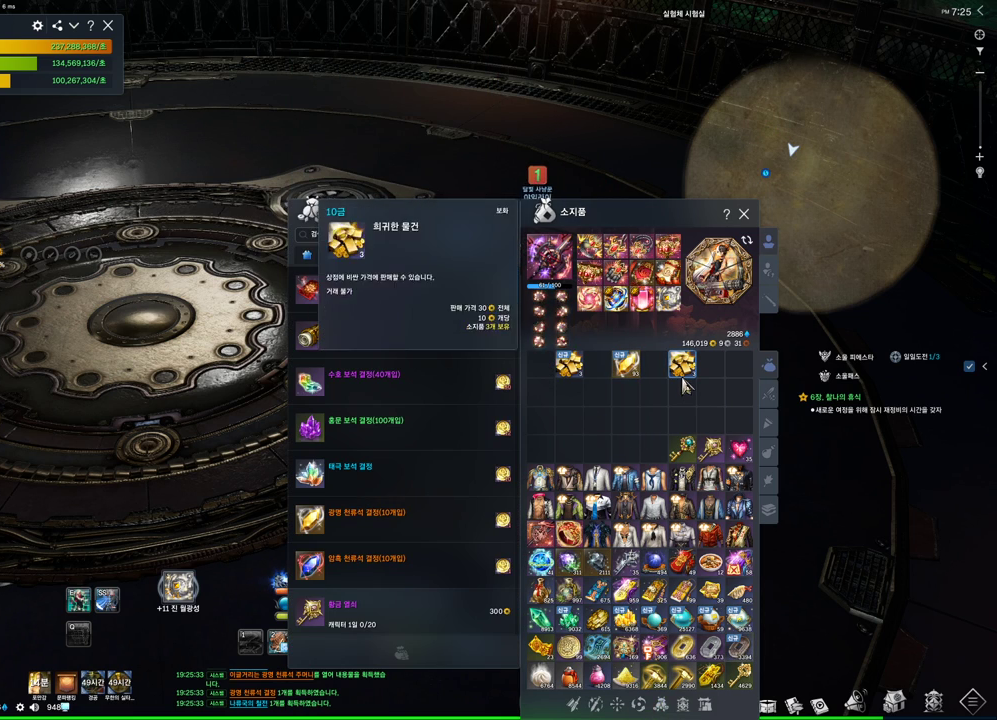
{"keys": [], "mouse": [], "events": [[67, "mouse_right", "up"]]}
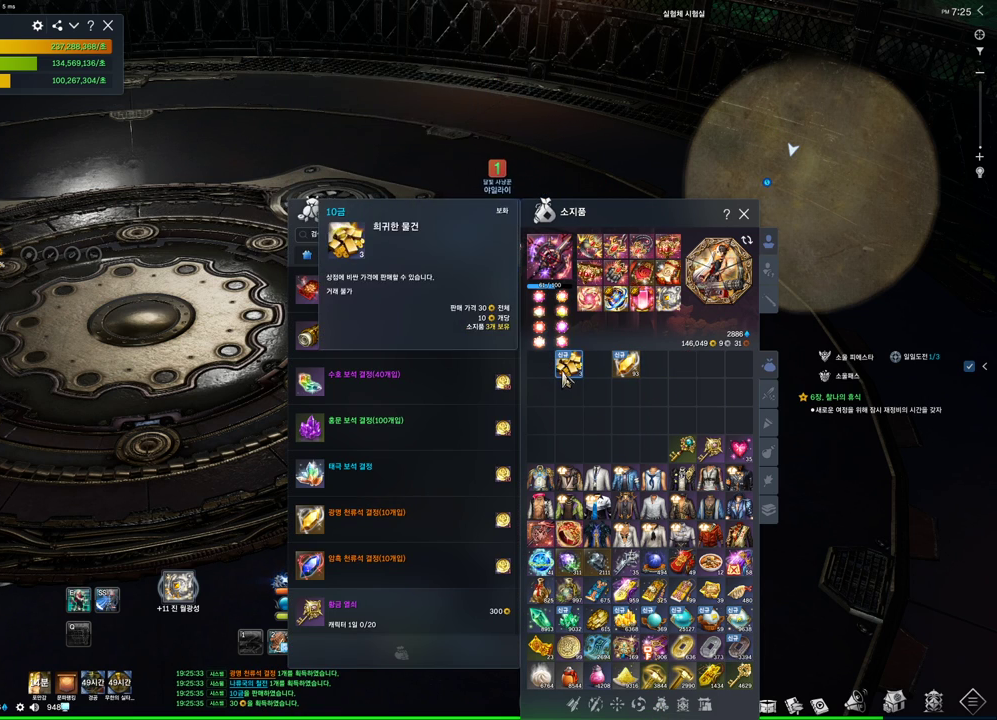
{"keys": [], "mouse": [], "events": [[134, "mouse_right", "down"], [234, "mouse_right", "up"]]}
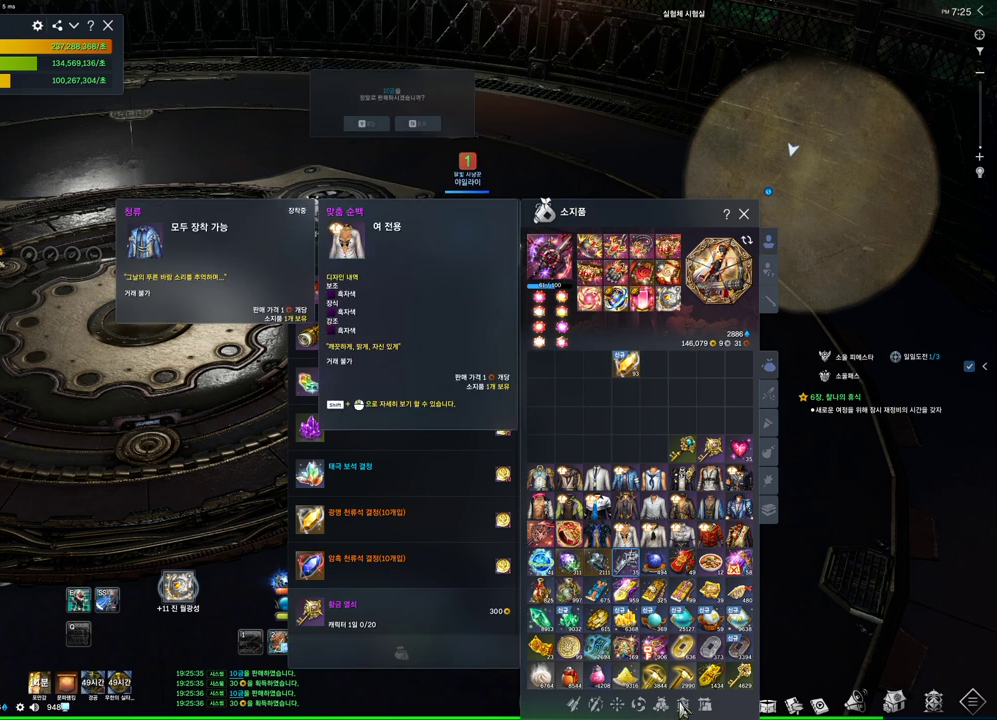
{"keys": [], "mouse": [], "events": [[267, "mouse_left", "down"], [367, "mouse_left", "up"]]}
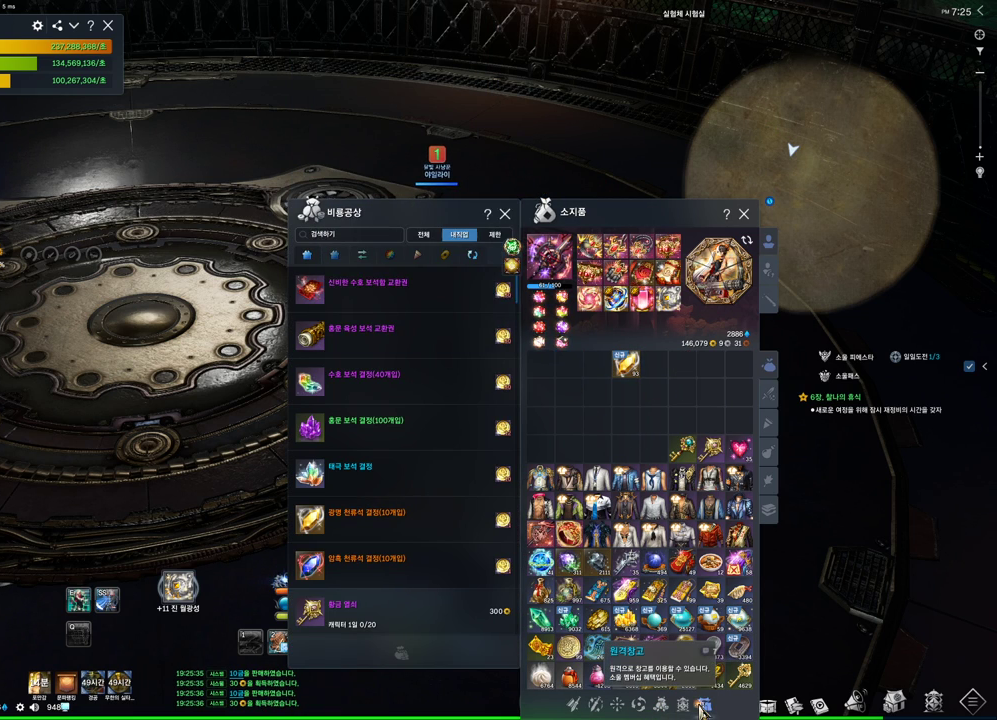
{"keys": [], "mouse": [], "events": []}
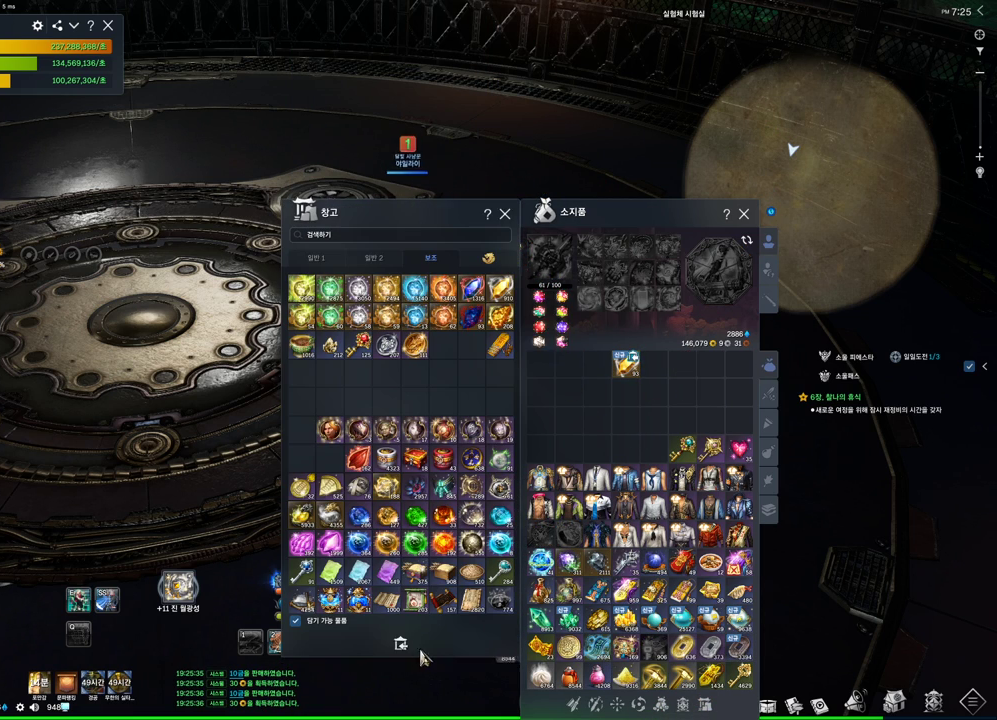
{"keys": [], "mouse": [], "events": [[167, "mouse_left", "down"], [267, "mouse_left", "up"]]}
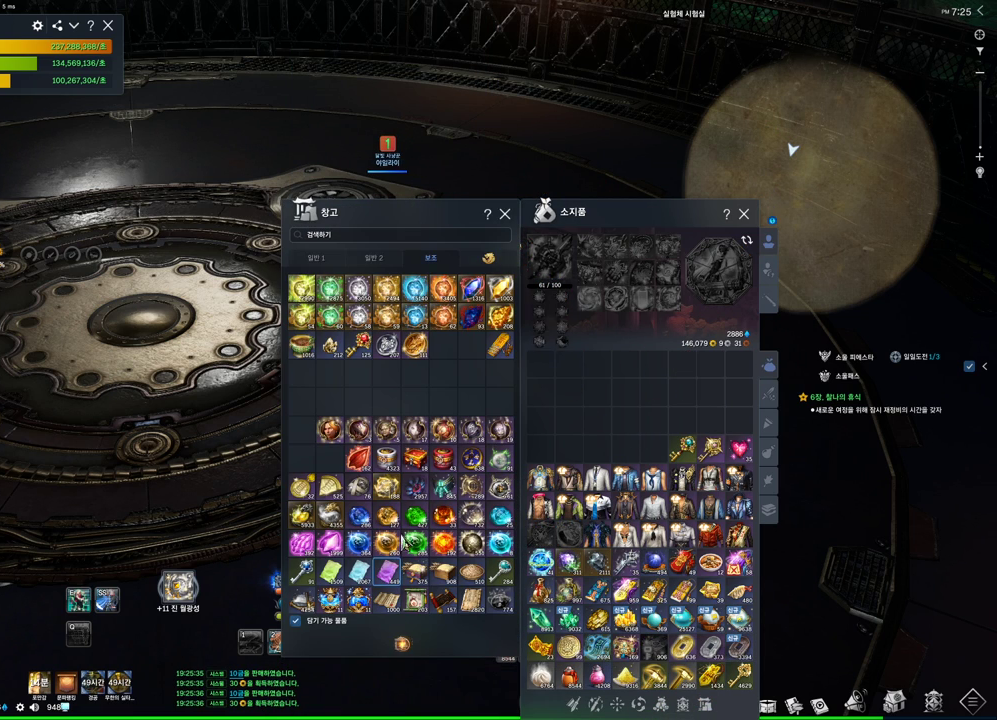
{"keys": [], "mouse": [], "events": [[267, "mouse_left", "down"], [267, "mouse_right", "down"], [434, "mouse_left", "up"], [434, "mouse_right", "up"]]}
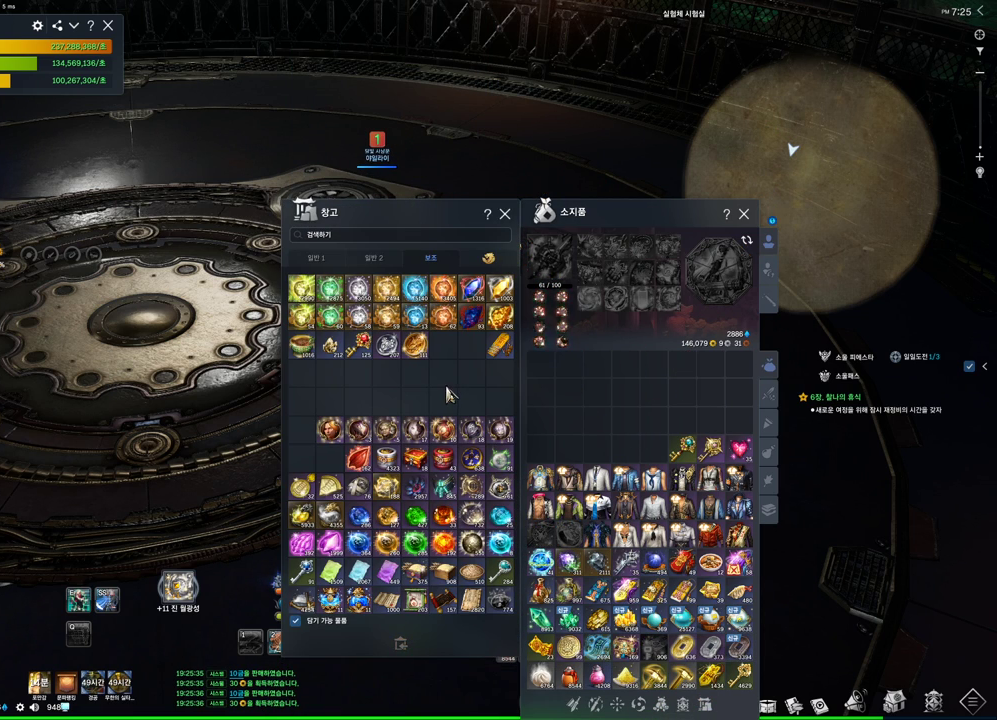
{"keys": [], "mouse": [], "events": []}
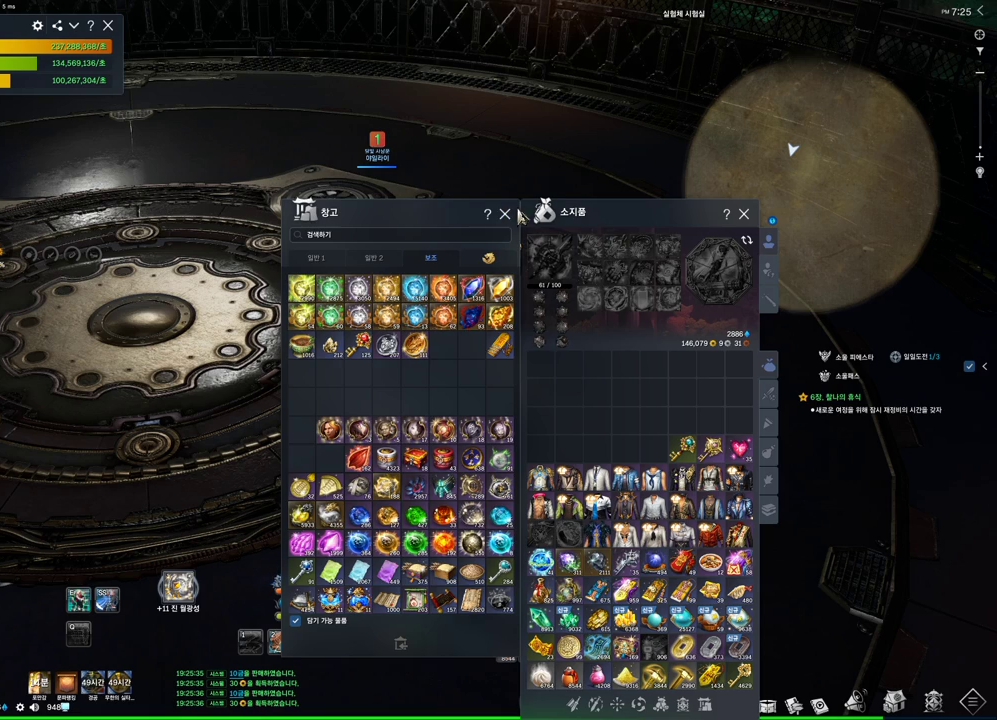
{"keys": [], "mouse": ["left"], "events": [[134, "mouse_left", "down"], [267, "mouse_left", "up"], [467, "mouse_left", "down"]]}
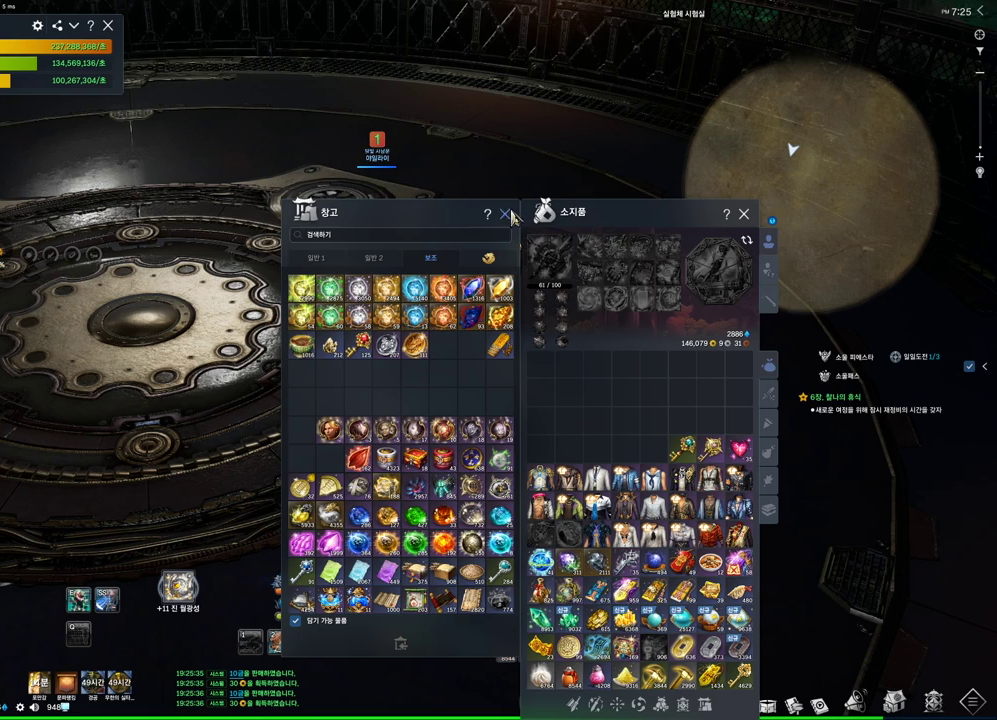
{"keys": [], "mouse": [], "events": [[67, "mouse_left", "up"]]}
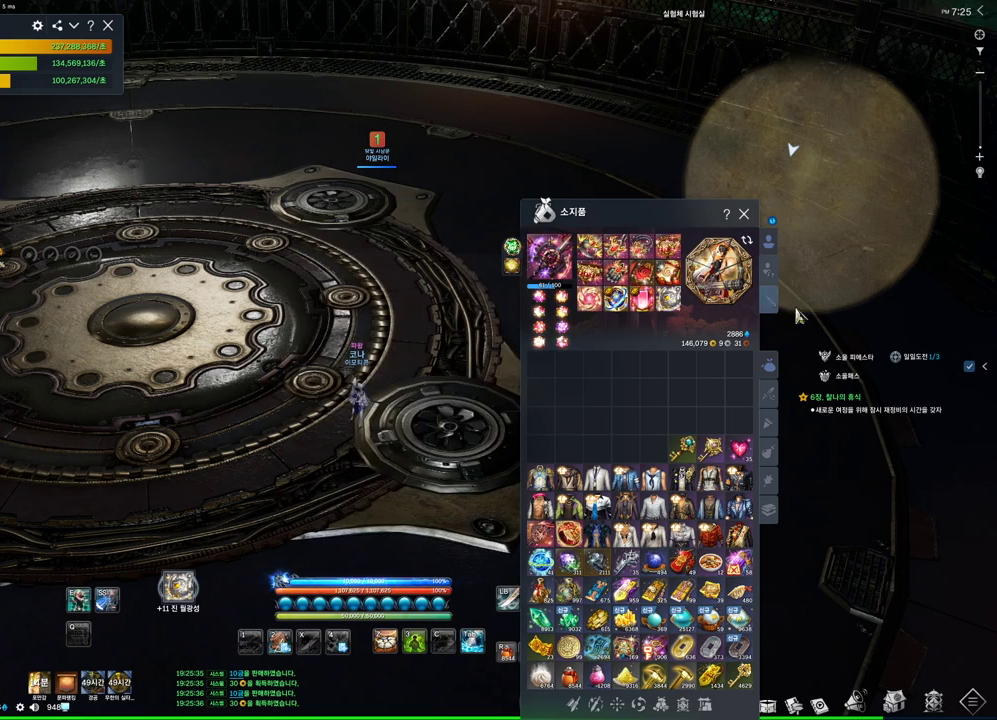
{"keys": [], "mouse": [], "events": [[400, "mouse_left", "down"], [500, "mouse_left", "up"]]}
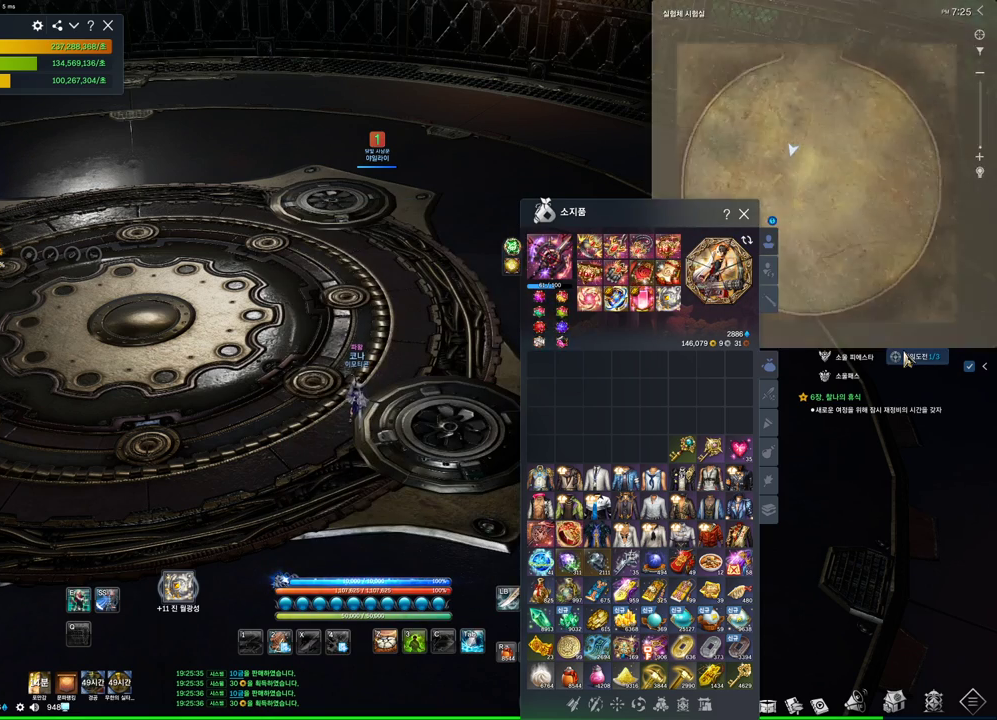
{"keys": [], "mouse": [], "events": []}
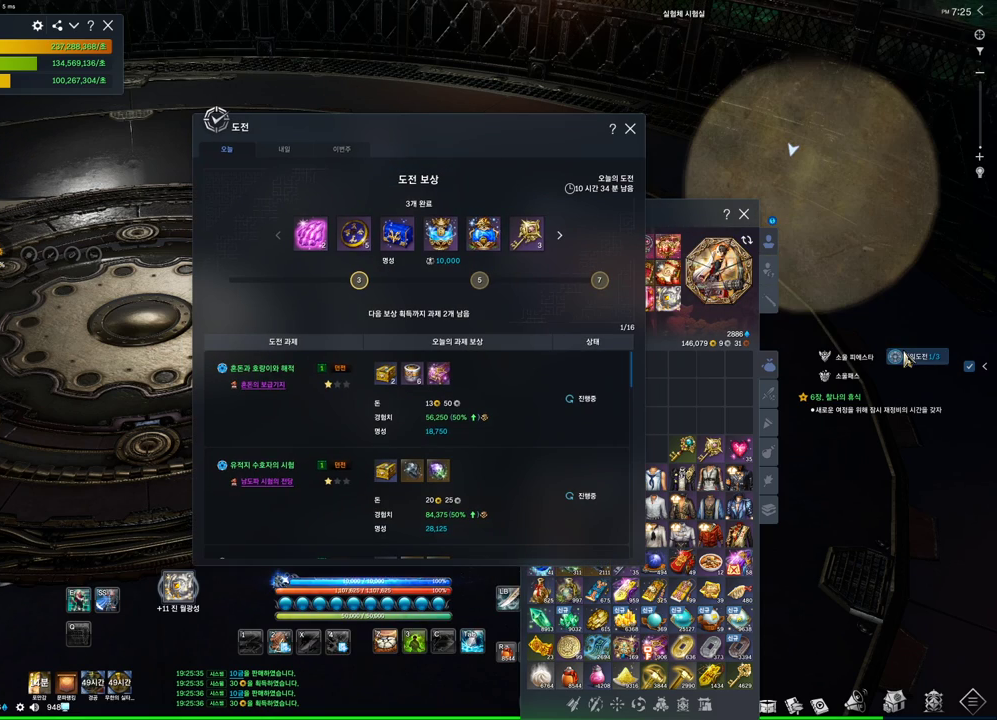
{"keys": [], "mouse": [], "events": []}
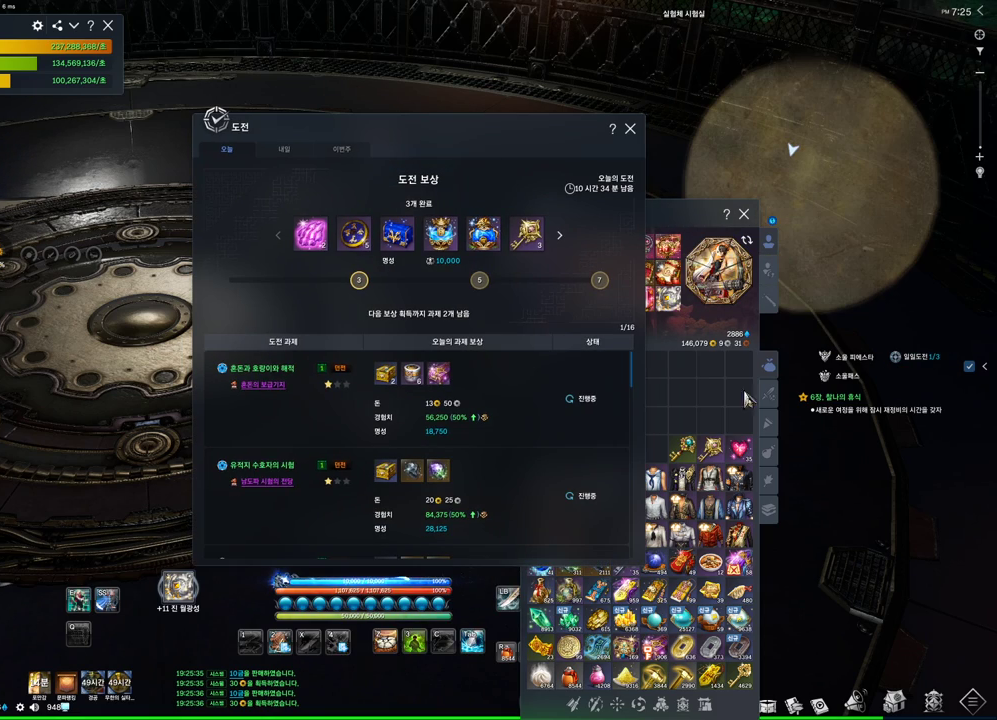
{"keys": [], "mouse": ["mb4"], "events": [[167, "mouse_mb4", "down"], [267, "mouse_mb4", "up"], [300, "mouse_mb4", "down"], [334, "mouse_mb4", "up"], [500, "mouse_mb4", "down"]]}
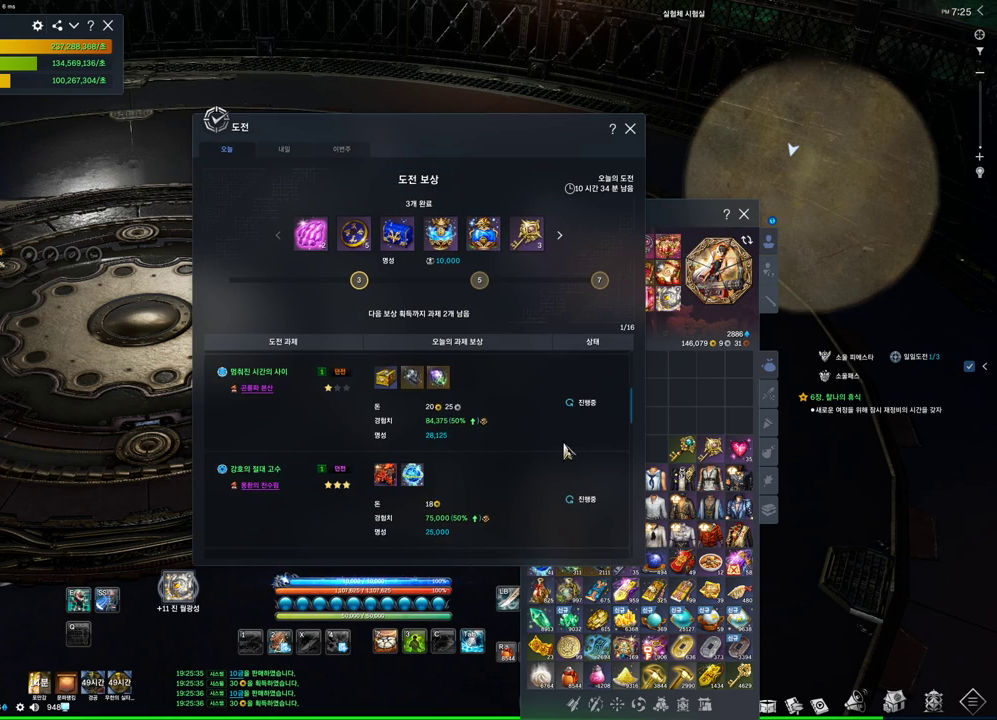
{"keys": [], "mouse": [], "events": [[34, "mouse_mb4", "up"], [367, "mouse_mb4", "down"], [400, "mouse_mb4", "up"]]}
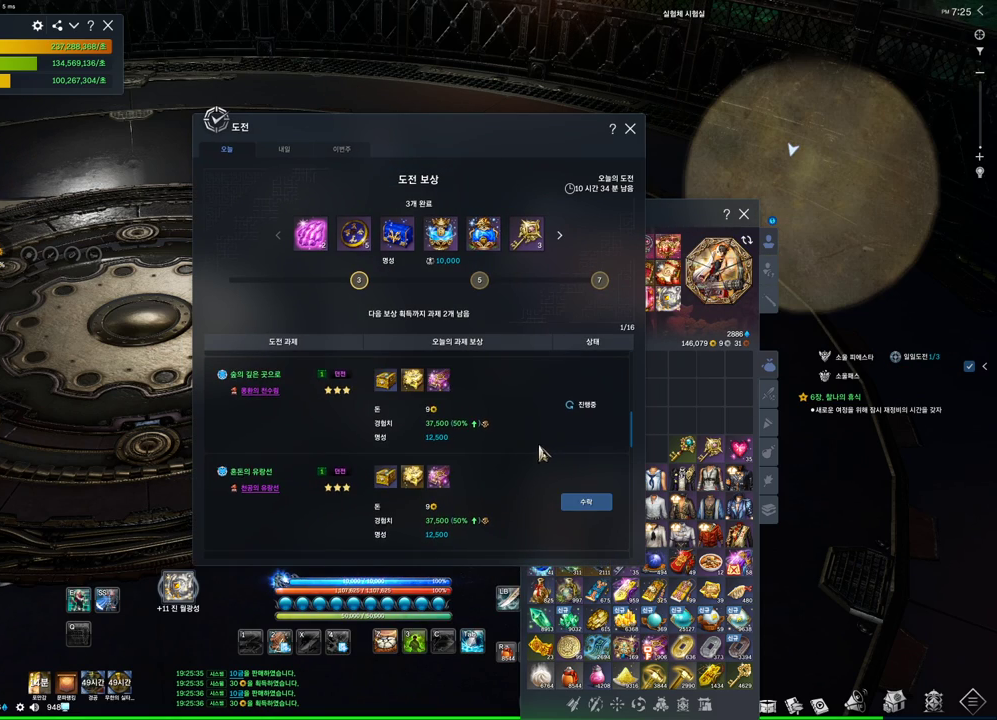
{"keys": [], "mouse": [], "events": []}
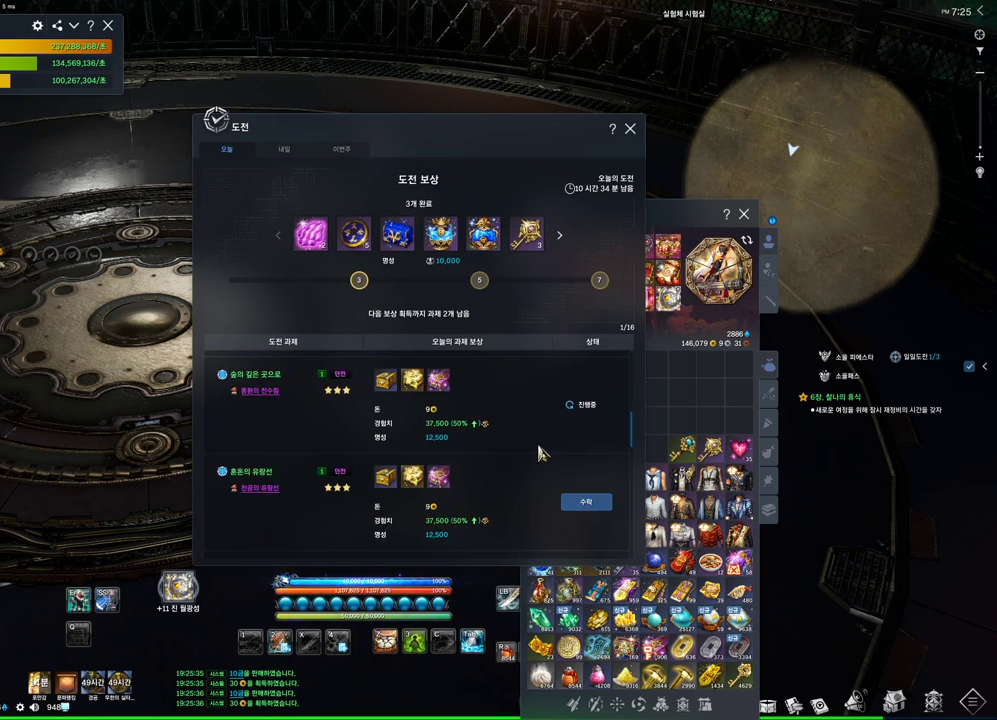
{"keys": [], "mouse": [], "events": []}
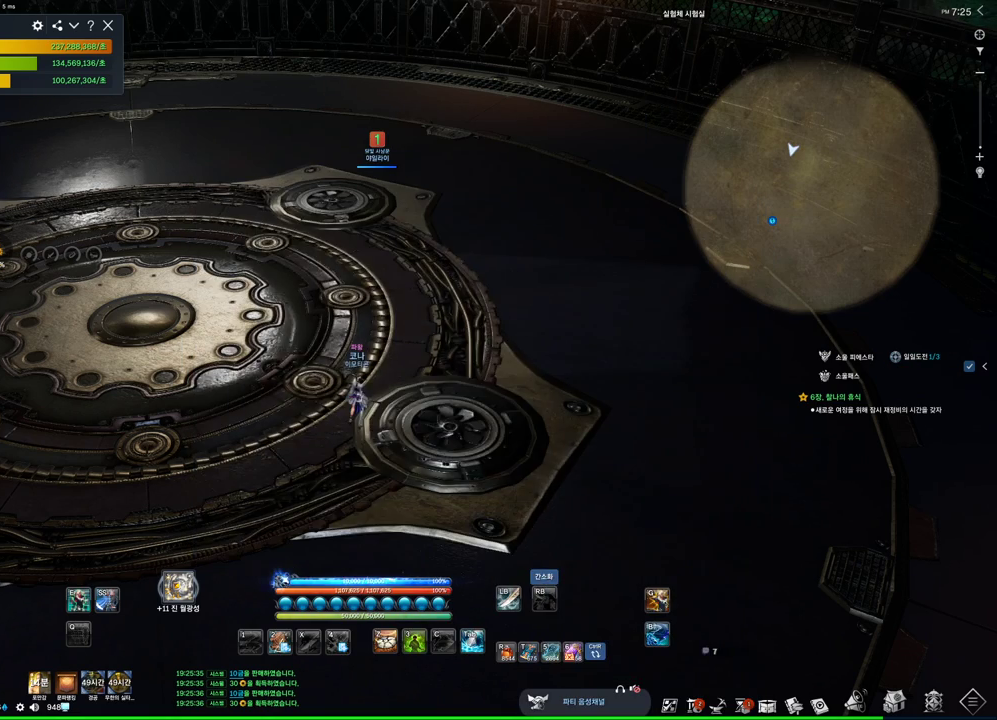
{"keys": [], "mouse": [], "events": []}
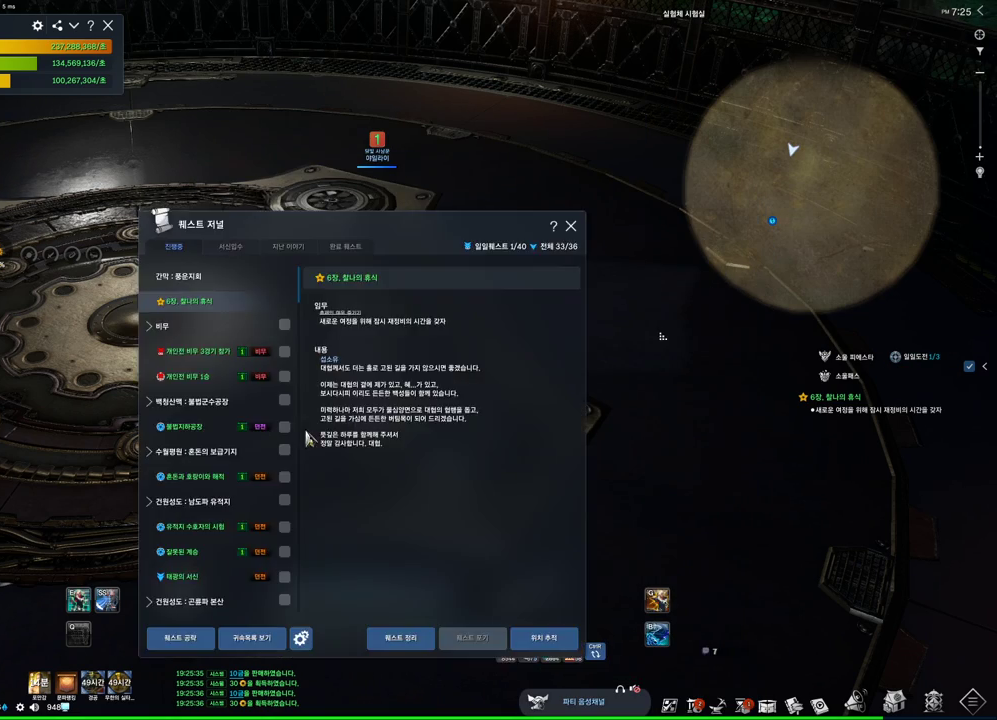
{"keys": [], "mouse": [], "events": []}